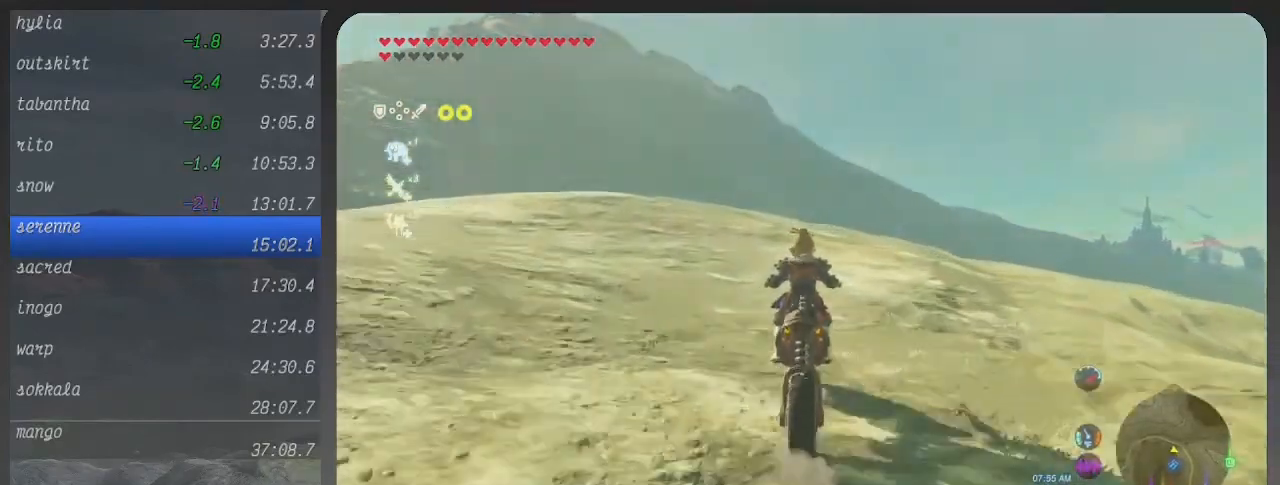
Gameplay with a controller (Xbox layout); each line is a JSON object with the inputs held at the frame after it. "events" lists button and stick changes between this image and that frame as [ms after this image, input, new state], when the widget could be followed in between. Not read: L3 R3 left_stick.
{"buttons": ["B"], "right_stick": "center", "events": []}
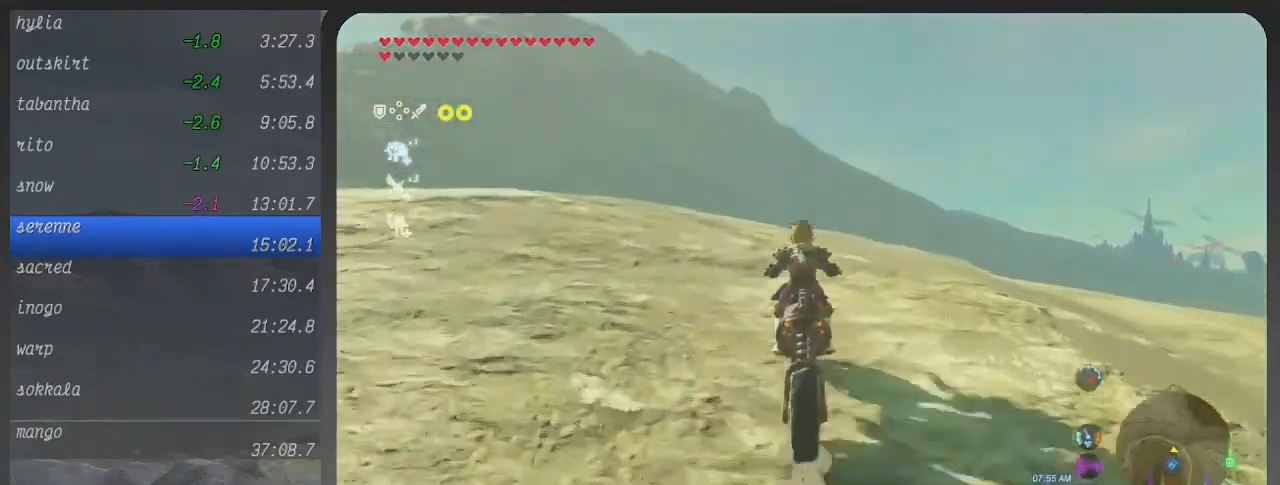
{"buttons": ["B"], "right_stick": "center", "events": []}
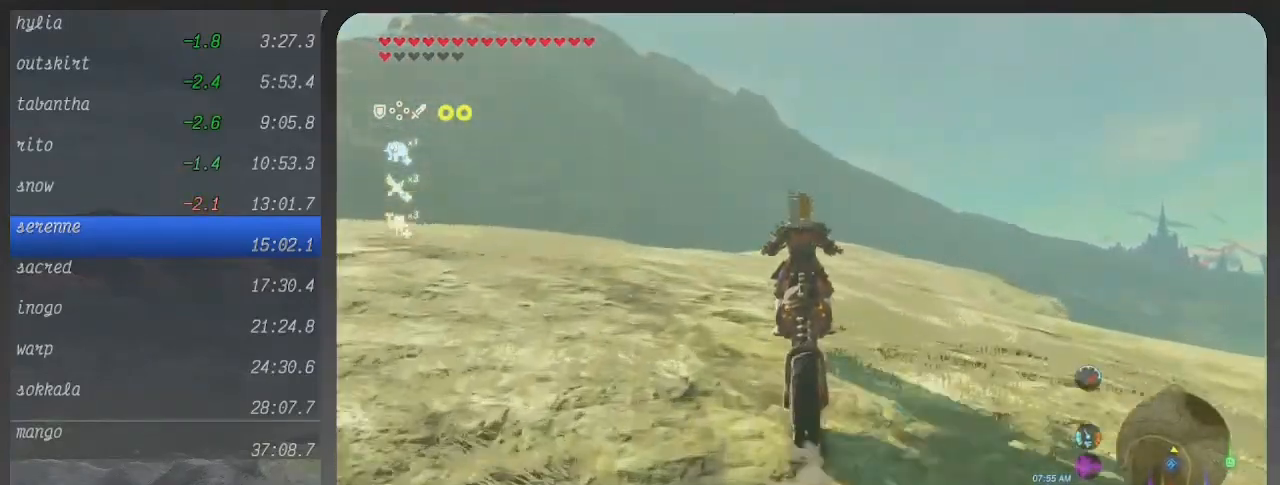
{"buttons": ["B"], "right_stick": "center", "events": []}
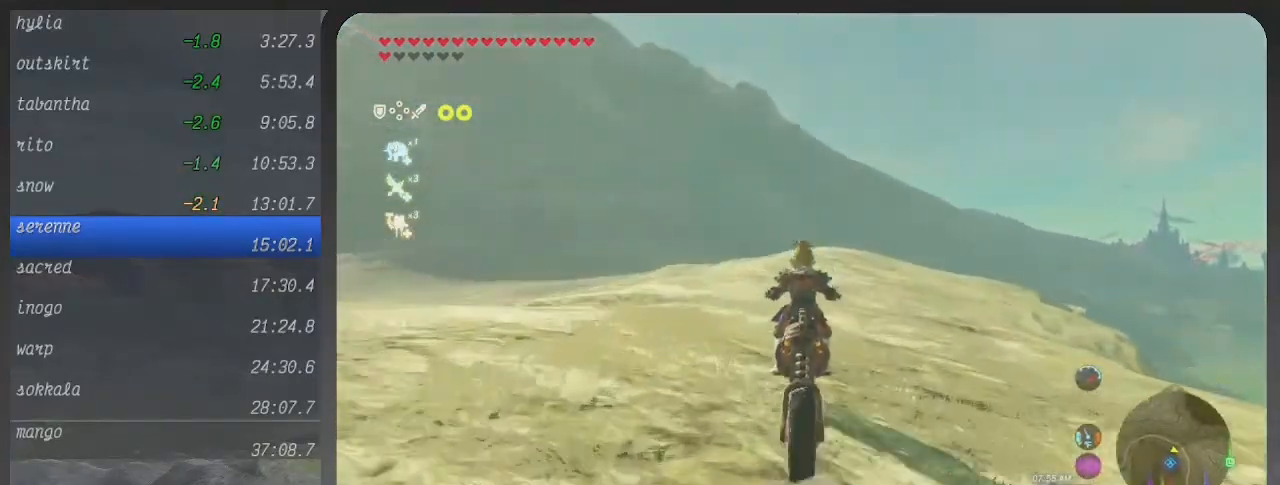
{"buttons": ["B"], "right_stick": "center", "events": []}
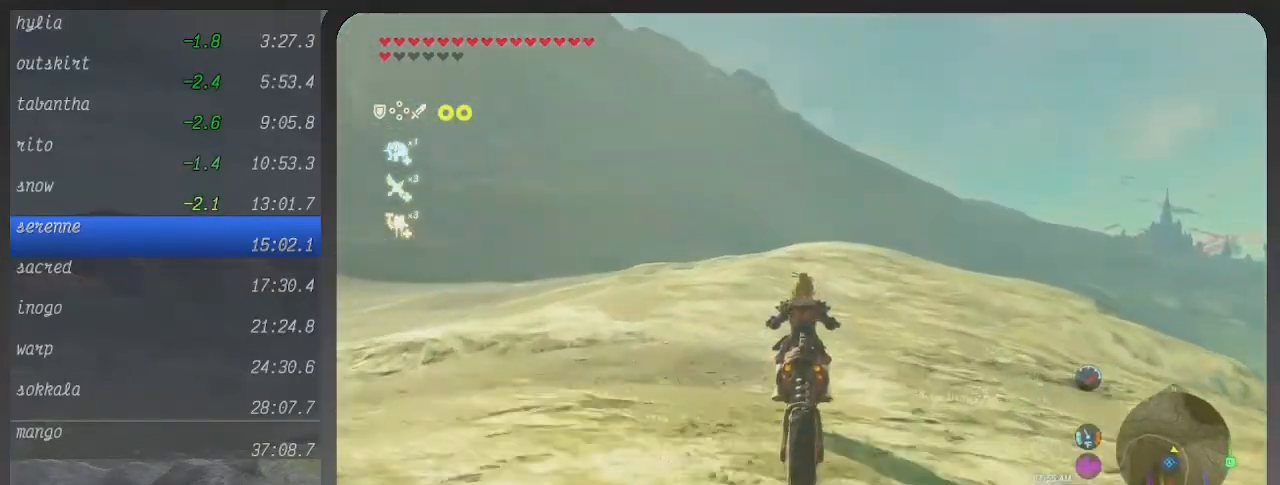
{"buttons": ["B"], "right_stick": "down-right", "events": [[467, "right_stick", "down-right"]]}
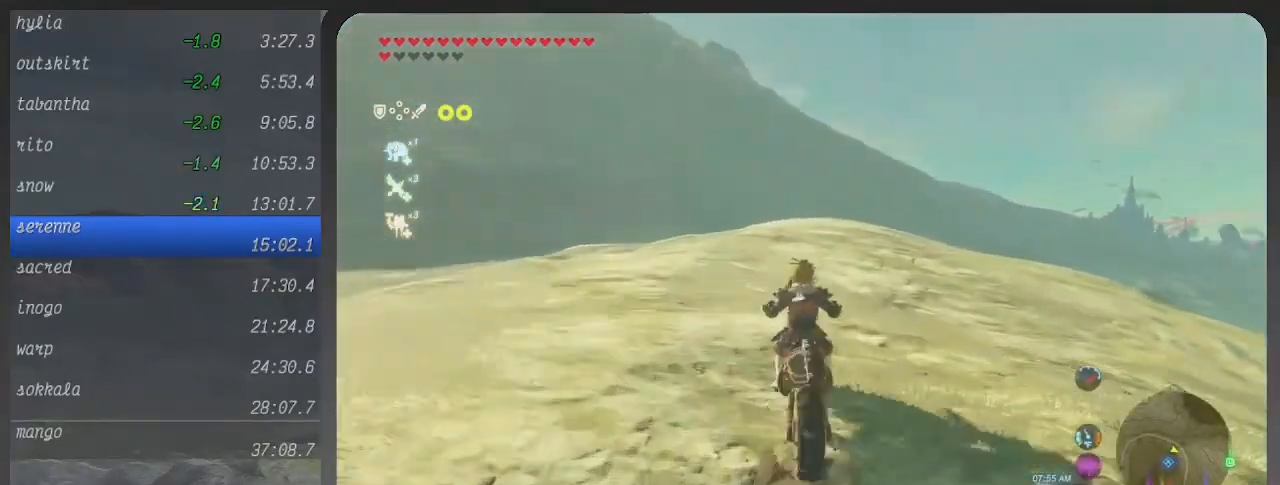
{"buttons": ["B"], "right_stick": "center", "events": [[200, "right_stick", "center"]]}
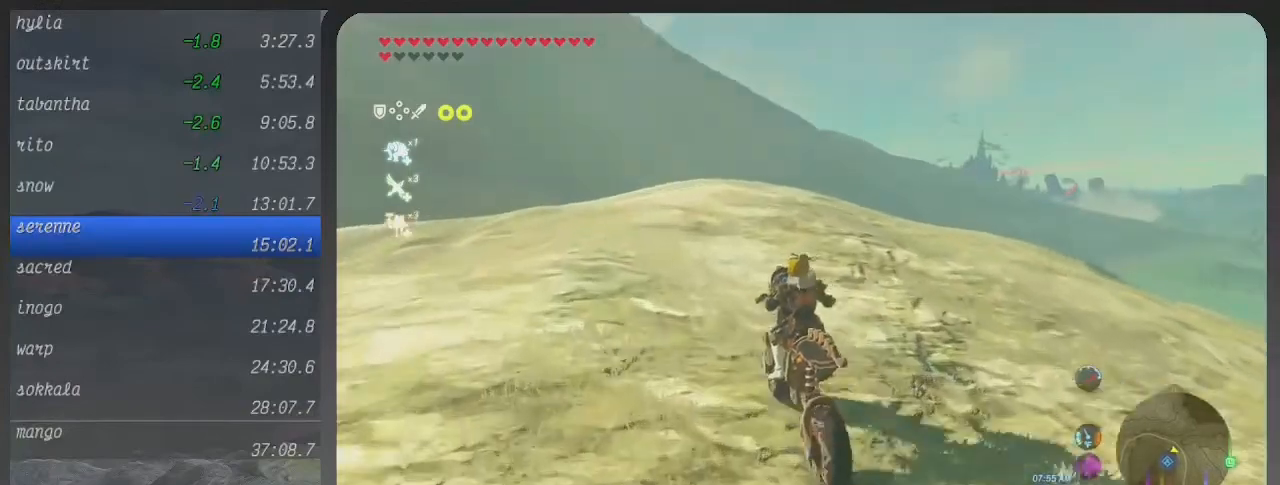
{"buttons": ["B"], "right_stick": "center", "events": []}
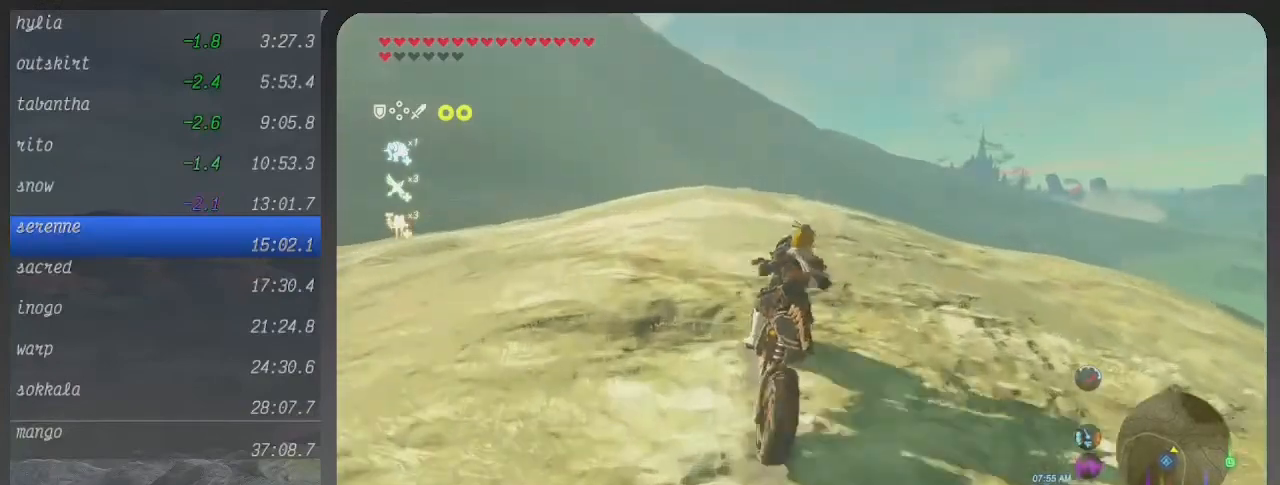
{"buttons": ["B"], "right_stick": "center", "events": []}
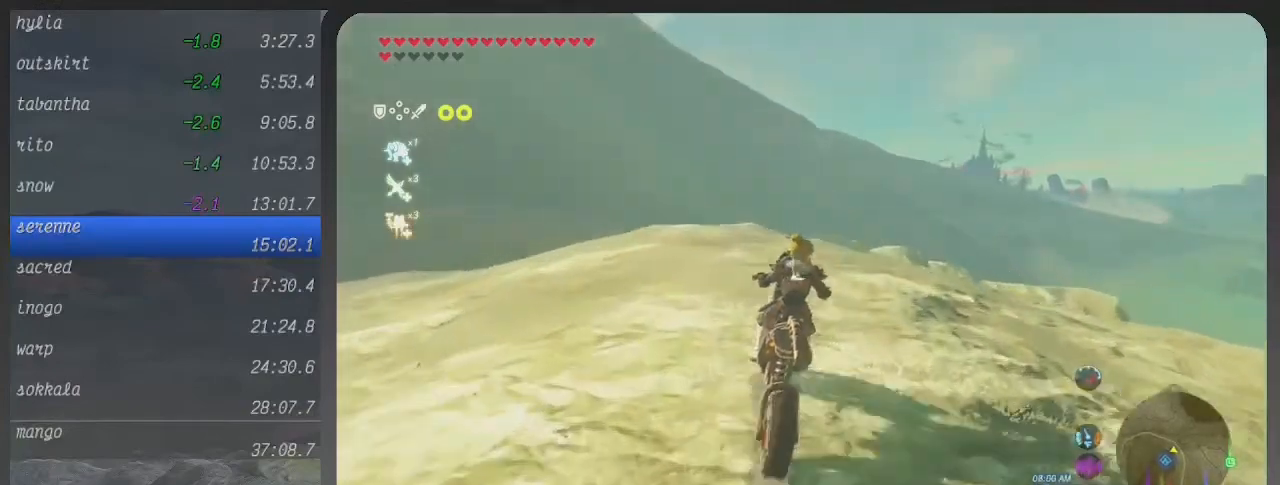
{"buttons": ["B"], "right_stick": "center", "events": []}
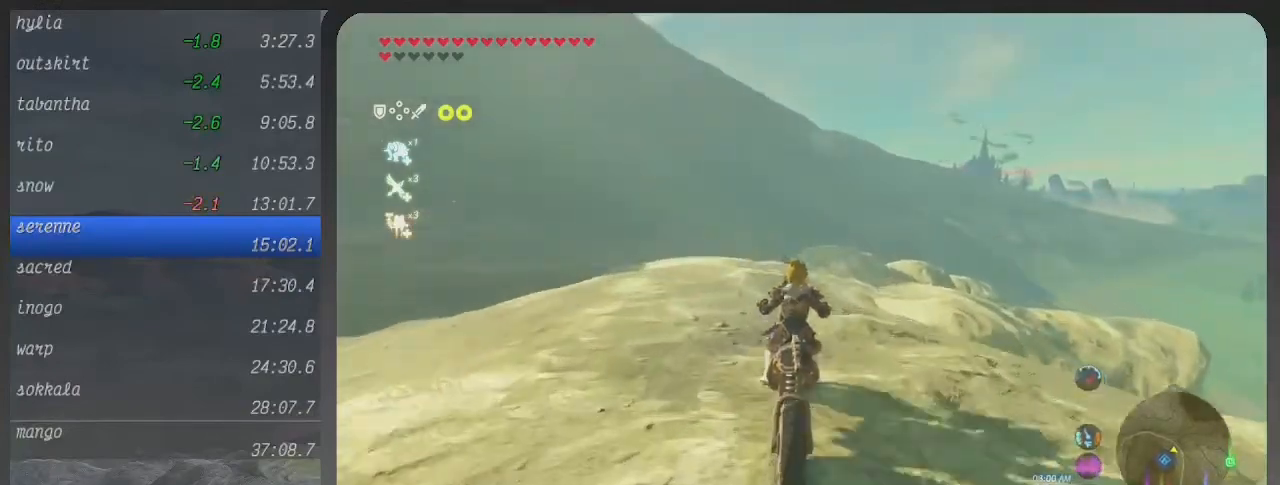
{"buttons": ["B"], "right_stick": "center", "events": []}
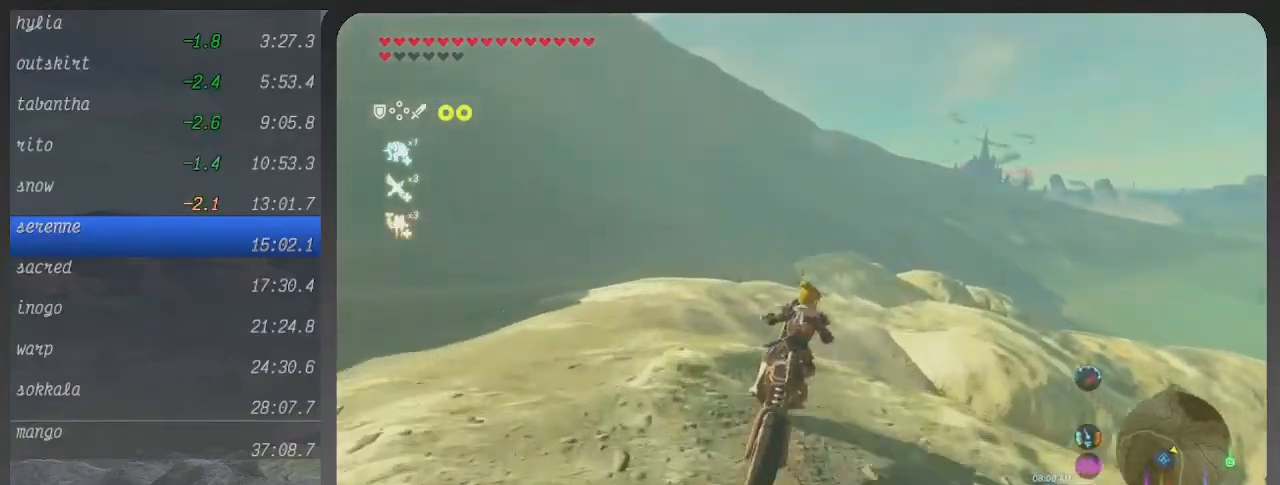
{"buttons": [], "right_stick": "down-right", "events": [[167, "B", "up"], [367, "right_stick", "down-right"]]}
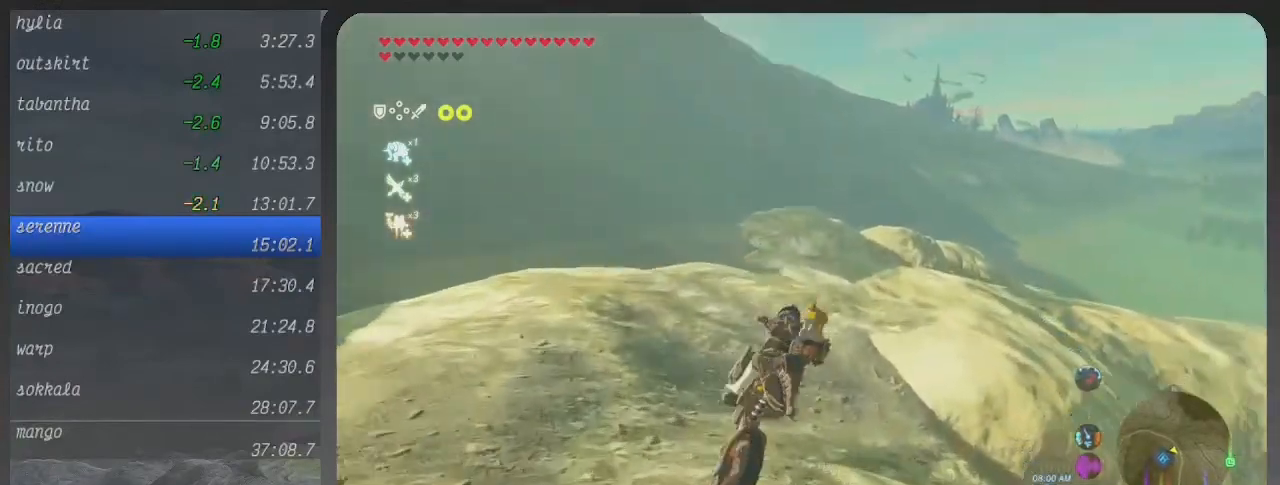
{"buttons": [], "right_stick": "down-right", "events": []}
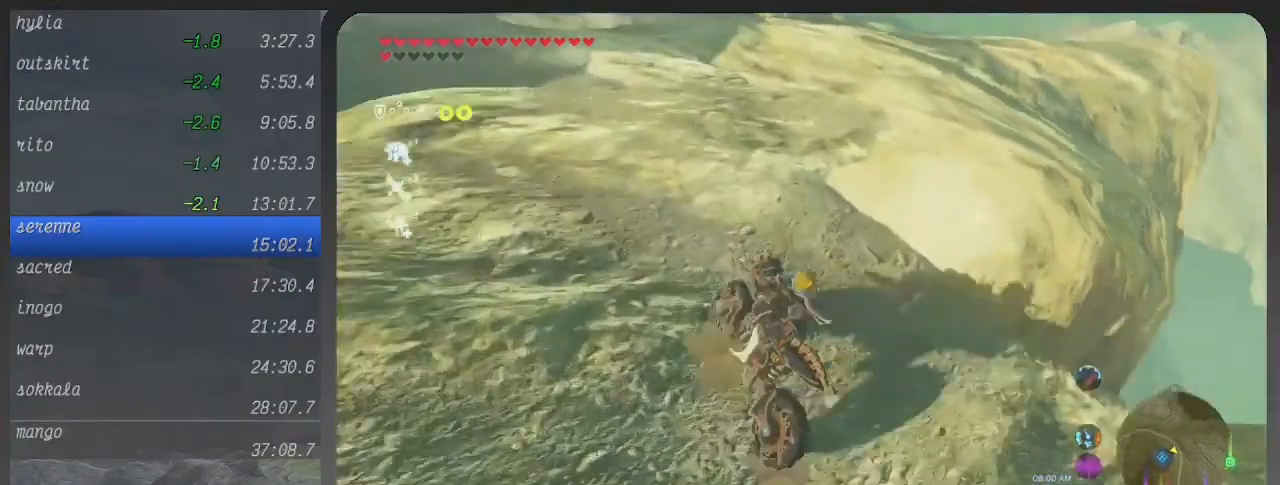
{"buttons": ["B"], "right_stick": "center", "events": [[133, "right_stick", "center"], [500, "B", "down"]]}
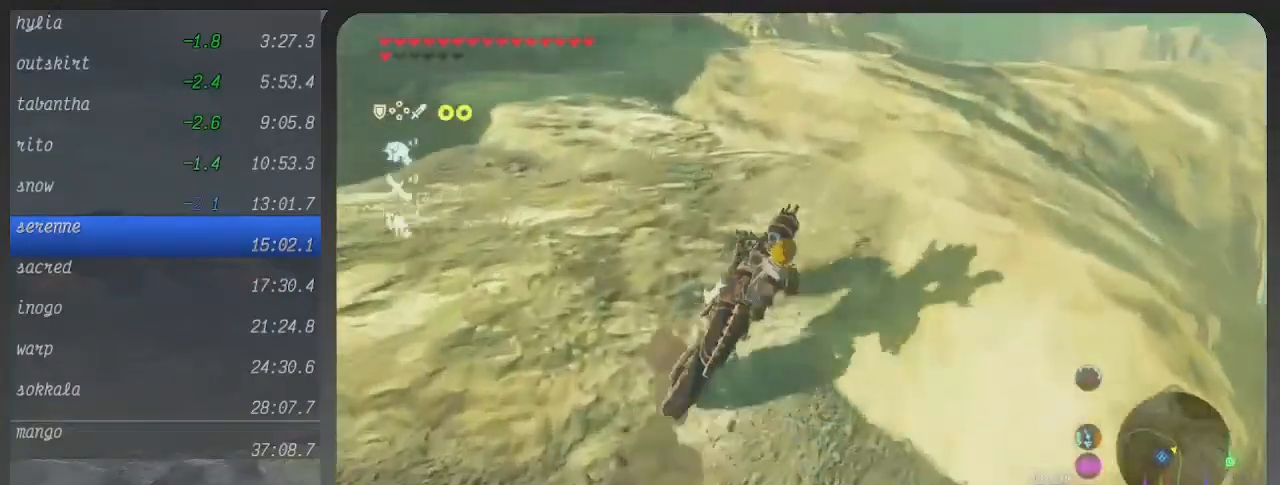
{"buttons": ["B"], "right_stick": "center", "events": []}
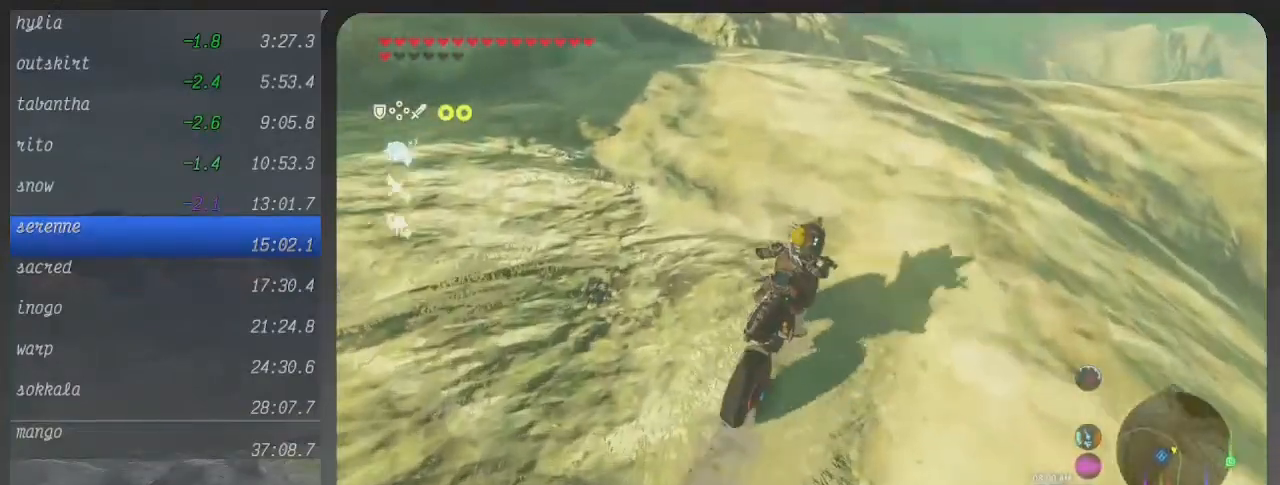
{"buttons": ["B"], "right_stick": "center", "events": []}
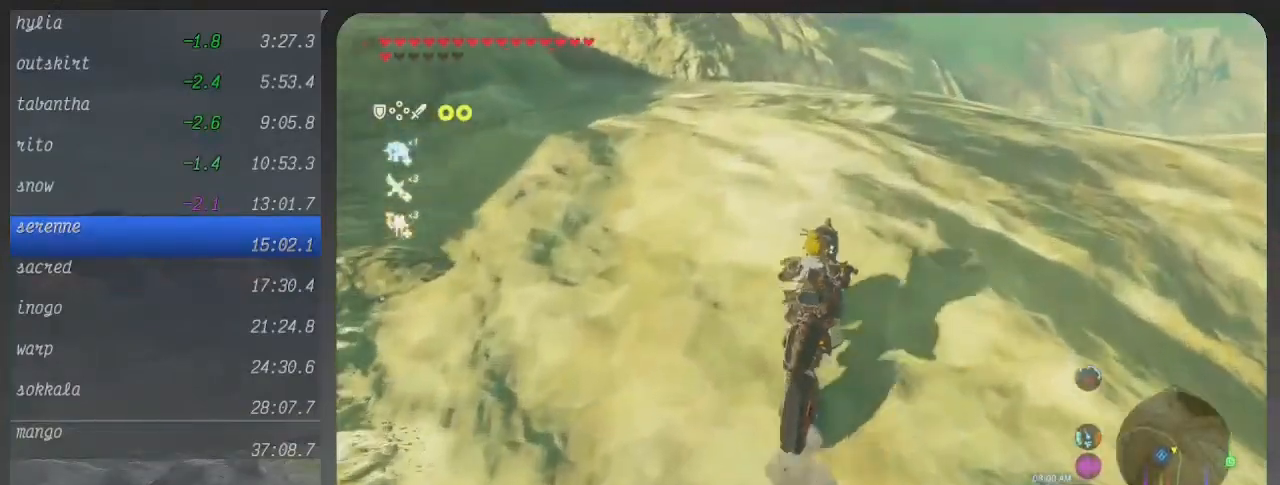
{"buttons": ["B"], "right_stick": "center", "events": []}
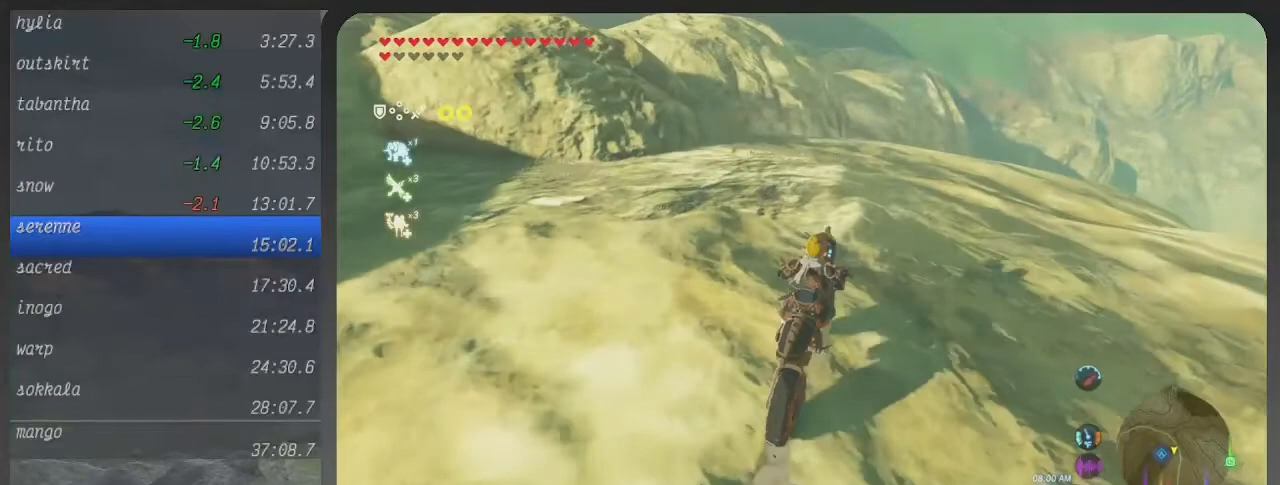
{"buttons": ["B"], "right_stick": "center", "events": []}
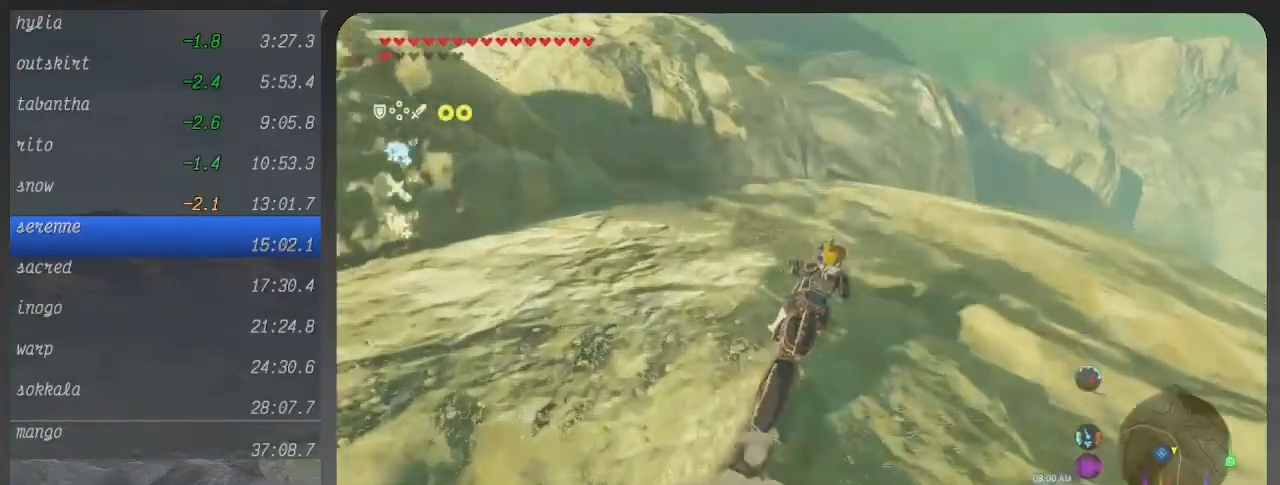
{"buttons": ["B"], "right_stick": "center", "events": []}
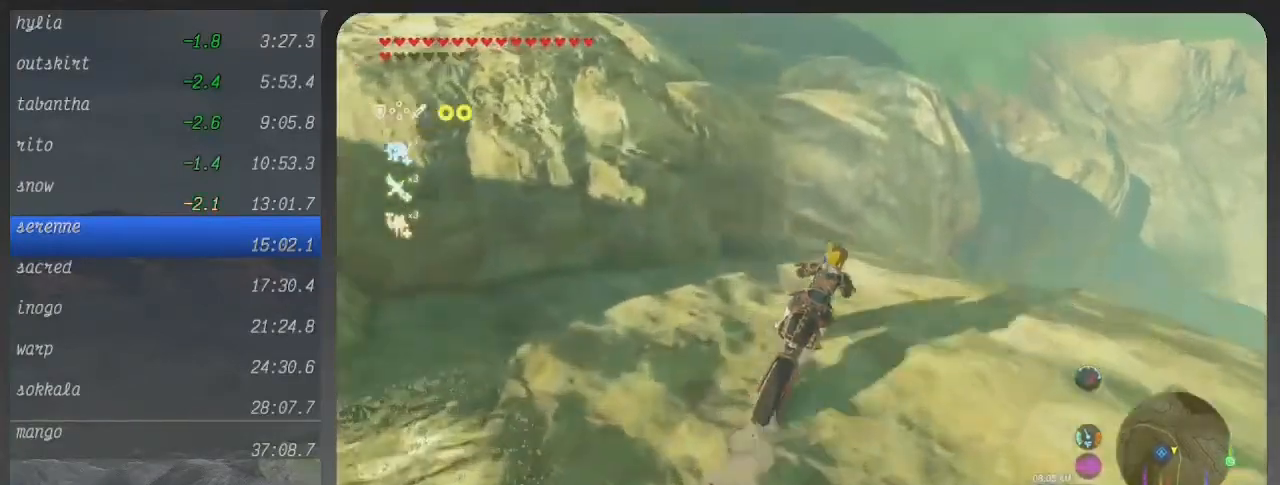
{"buttons": ["B"], "right_stick": "center", "events": []}
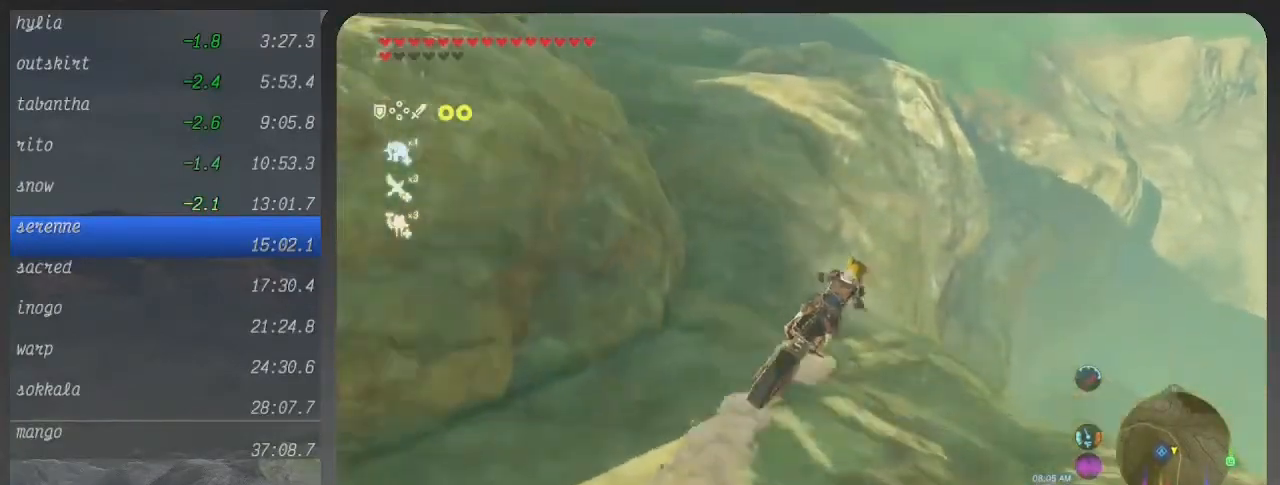
{"buttons": ["B"], "right_stick": "center", "events": []}
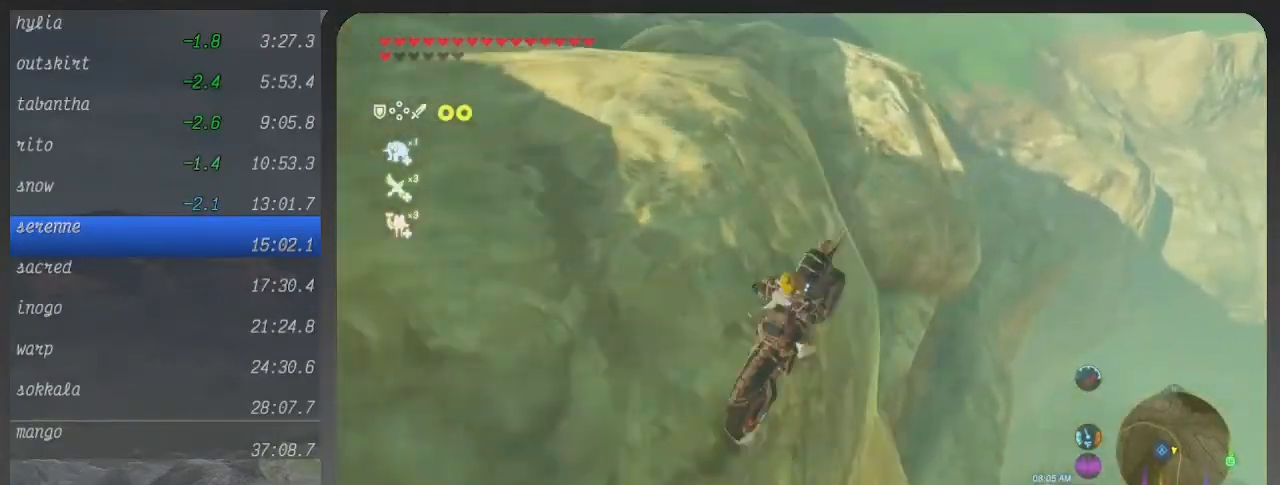
{"buttons": [], "right_stick": "center", "events": [[233, "B", "up"]]}
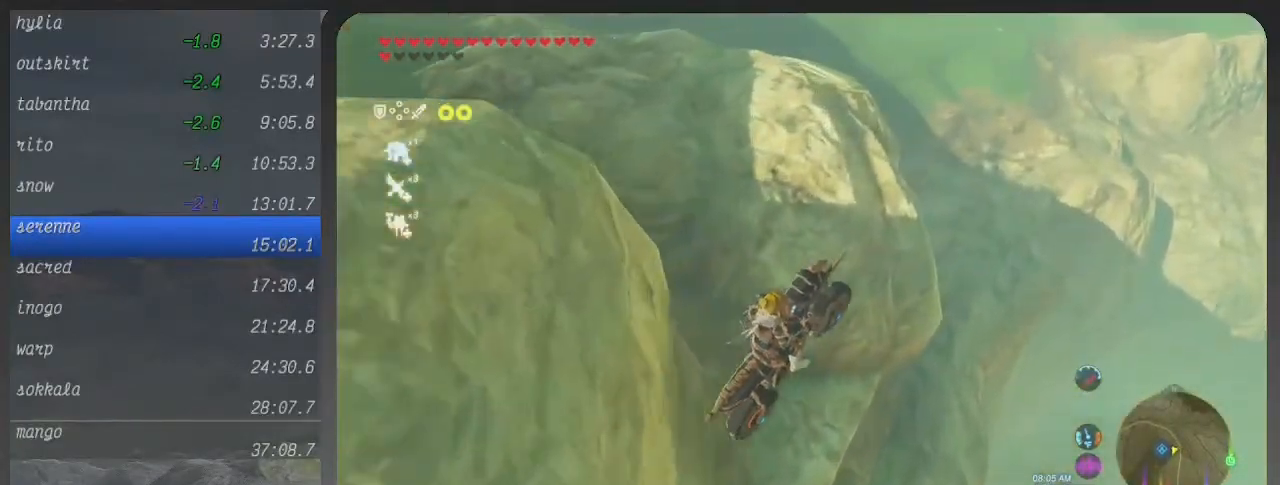
{"buttons": ["A"], "right_stick": "center", "events": [[333, "A", "down"]]}
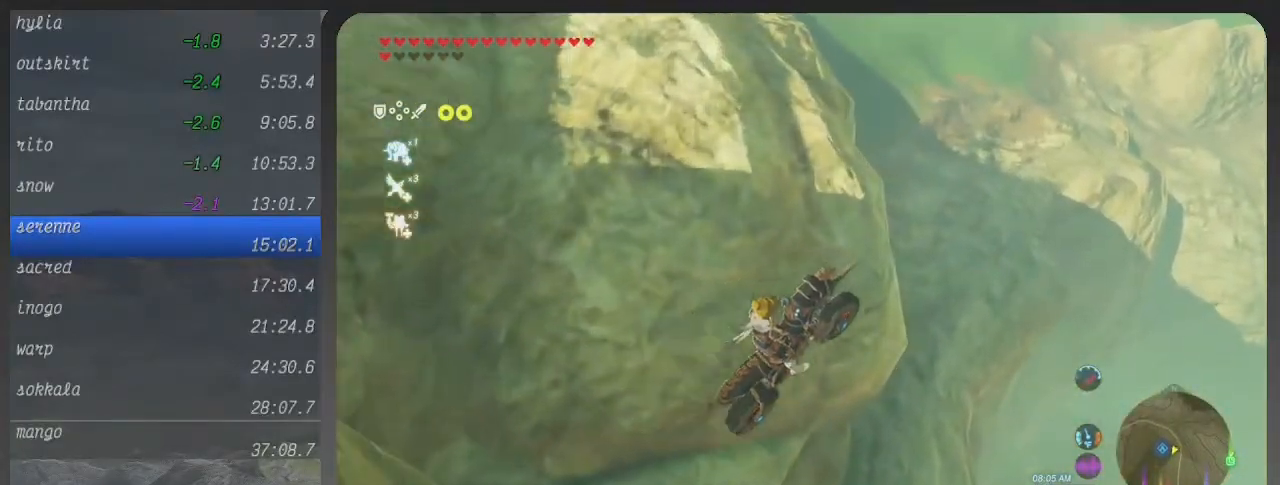
{"buttons": ["A"], "right_stick": "center", "events": []}
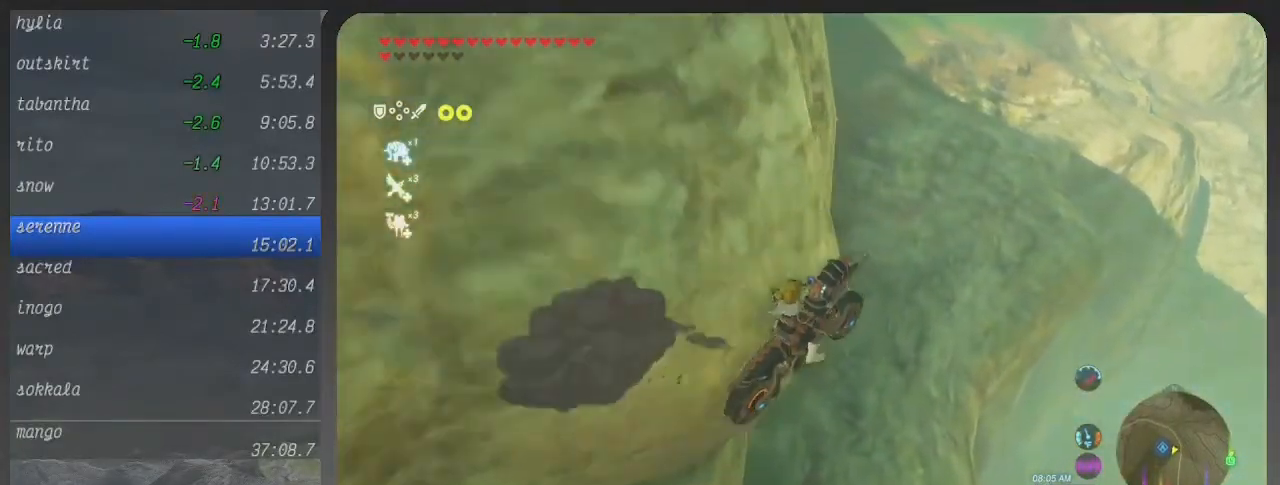
{"buttons": ["A"], "right_stick": "center", "events": []}
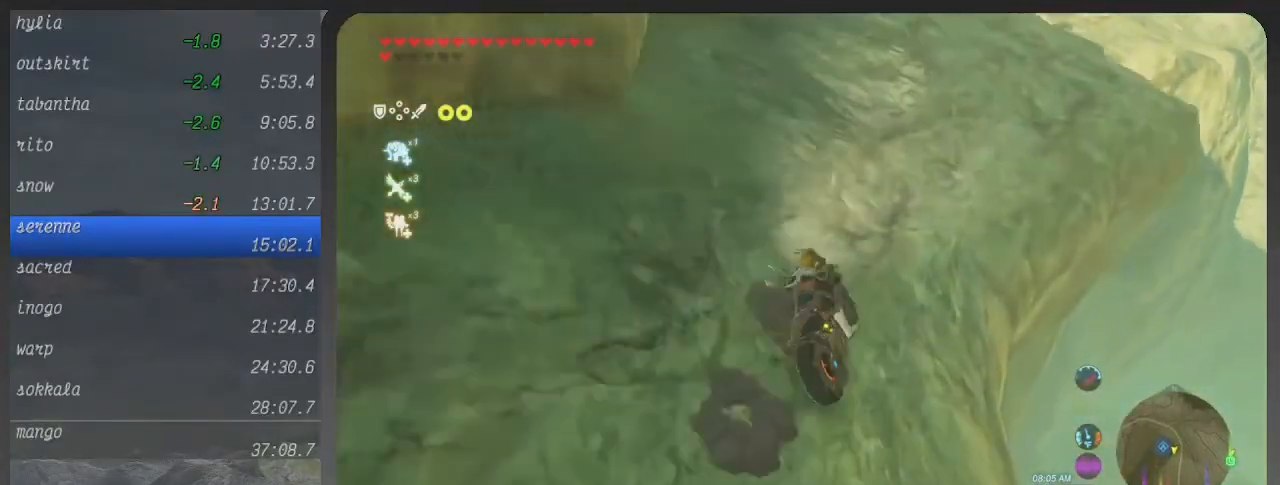
{"buttons": ["B"], "right_stick": "center", "events": [[100, "A", "up"], [133, "B", "down"]]}
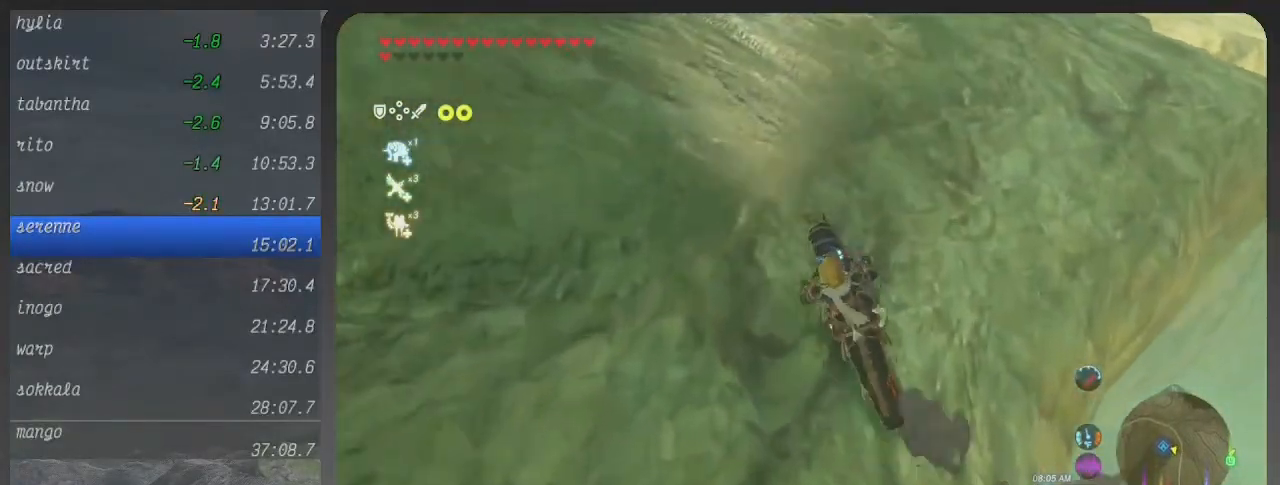
{"buttons": ["B"], "right_stick": "center", "events": [[67, "L1", "down"], [200, "L1", "up"]]}
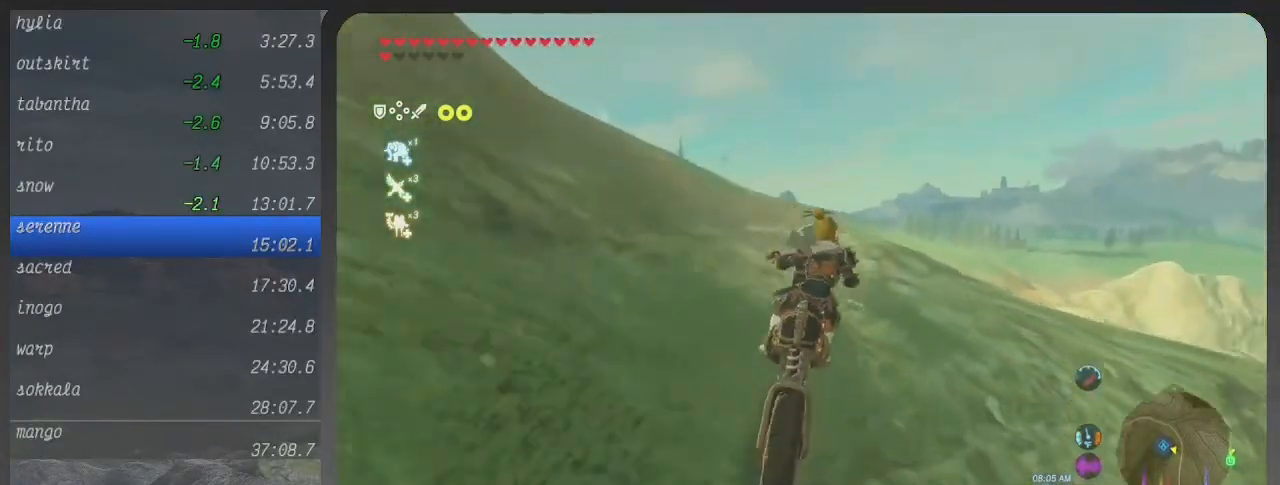
{"buttons": ["B"], "right_stick": "center", "events": []}
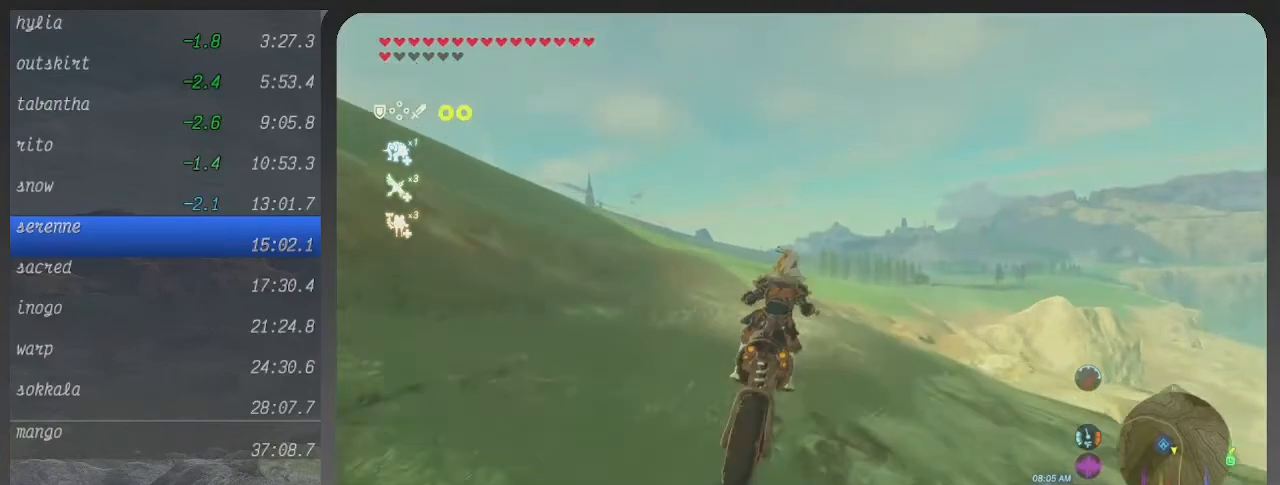
{"buttons": ["B"], "right_stick": "center", "events": []}
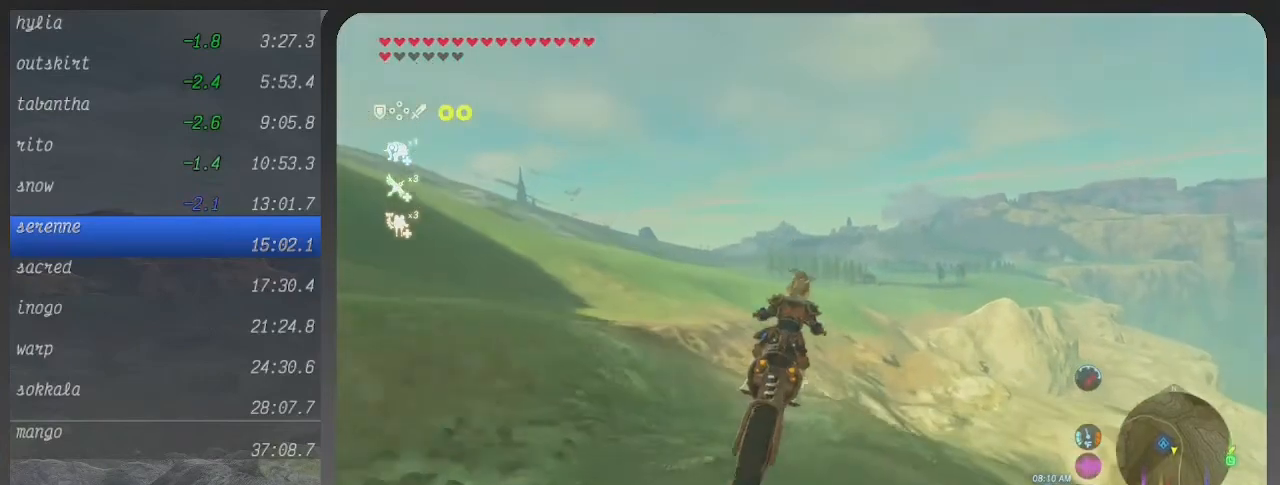
{"buttons": ["B"], "right_stick": "center", "events": []}
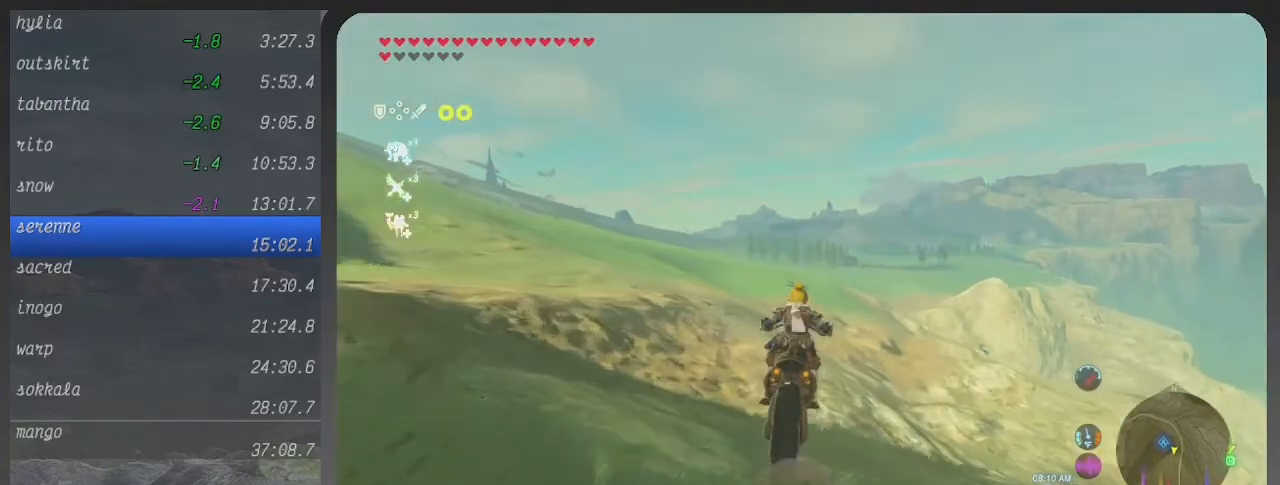
{"buttons": ["B"], "right_stick": "center", "events": []}